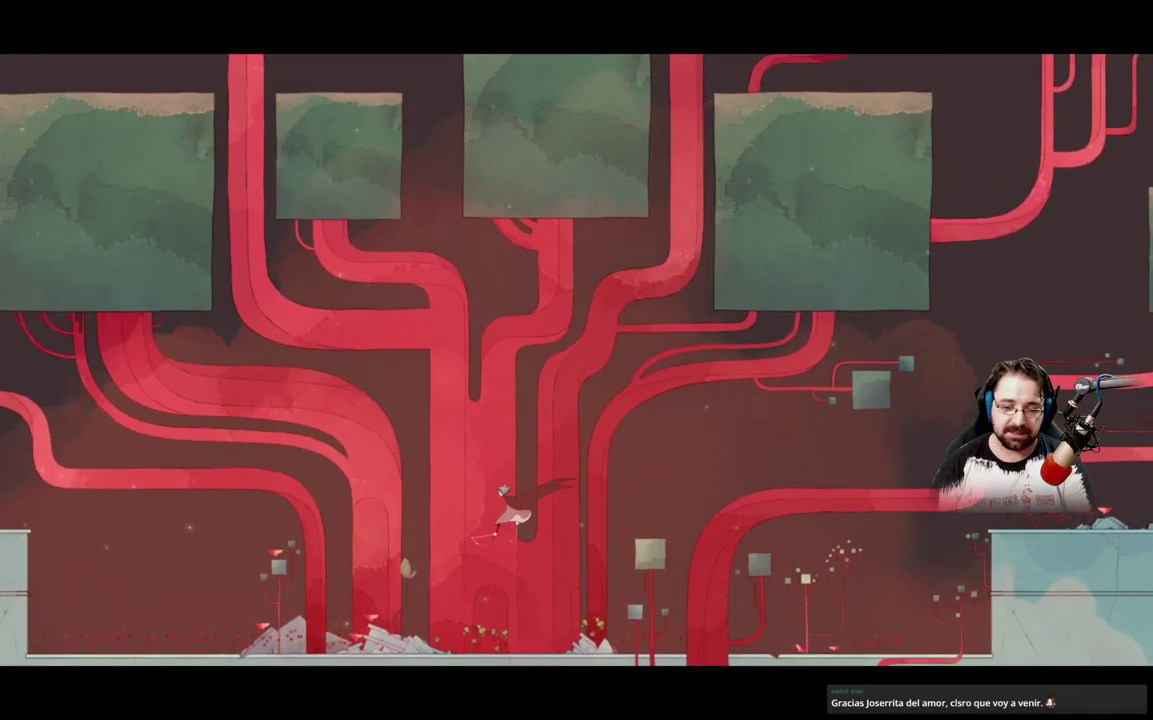
Gameplay with a controller (Xbox layout); each line is a JSON object with the inputs held at the frame after it. "events" lists button and stick changes between this image and that frame as [ms after this image, input, new state], when the widget could be followed in between.
{"buttons": [], "left_stick": "up-left", "right_stick": "right", "events": [[333, "left_stick", "up-left"], [333, "right_stick", "right"]]}
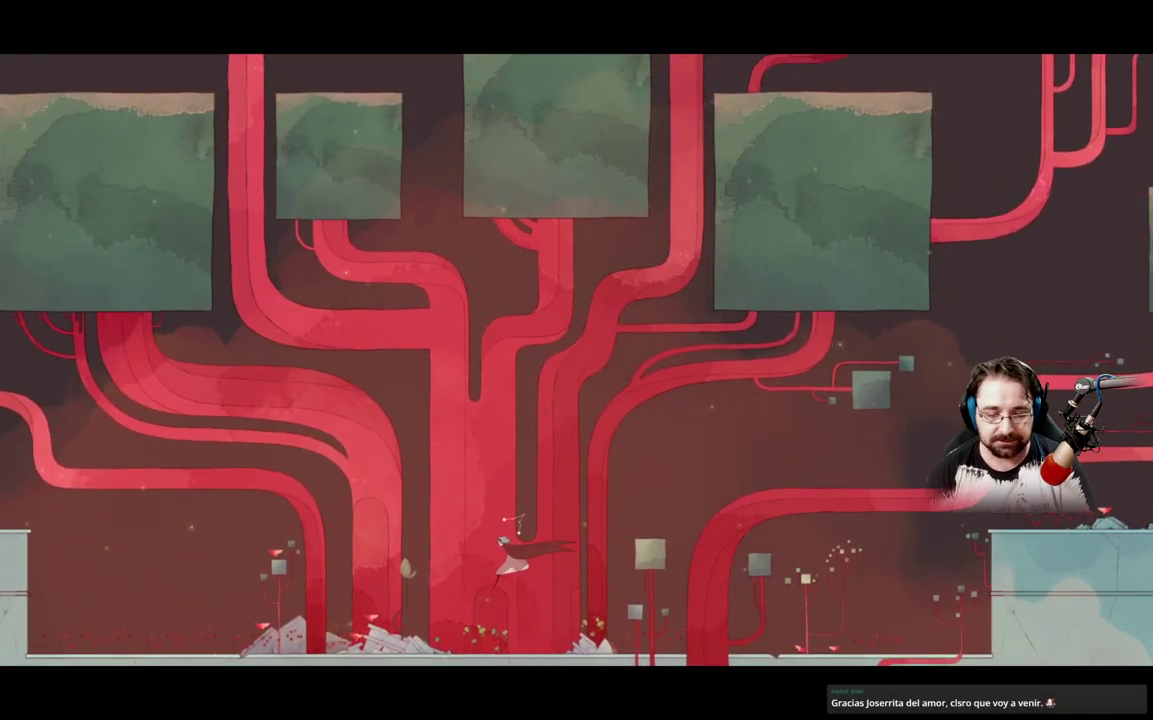
{"buttons": [], "left_stick": "center", "right_stick": "center", "events": [[300, "left_stick", "center"], [433, "right_stick", "center"]]}
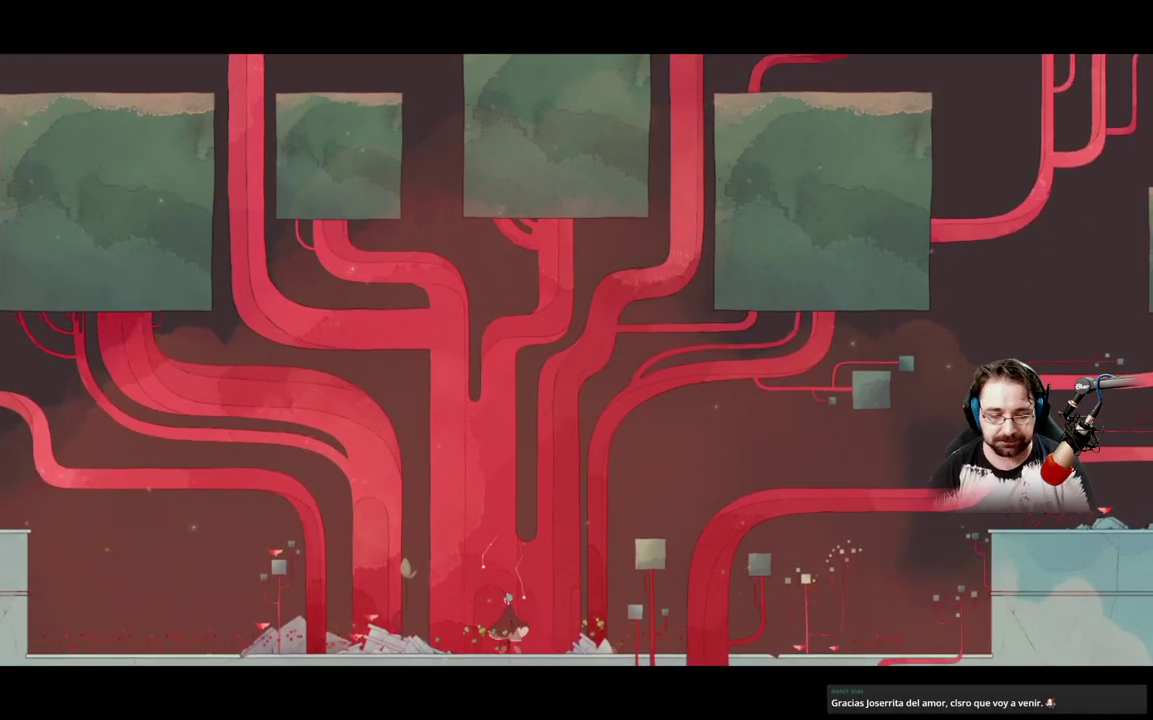
{"buttons": [], "left_stick": "right", "right_stick": "center", "events": [[33, "left_stick", "right"]]}
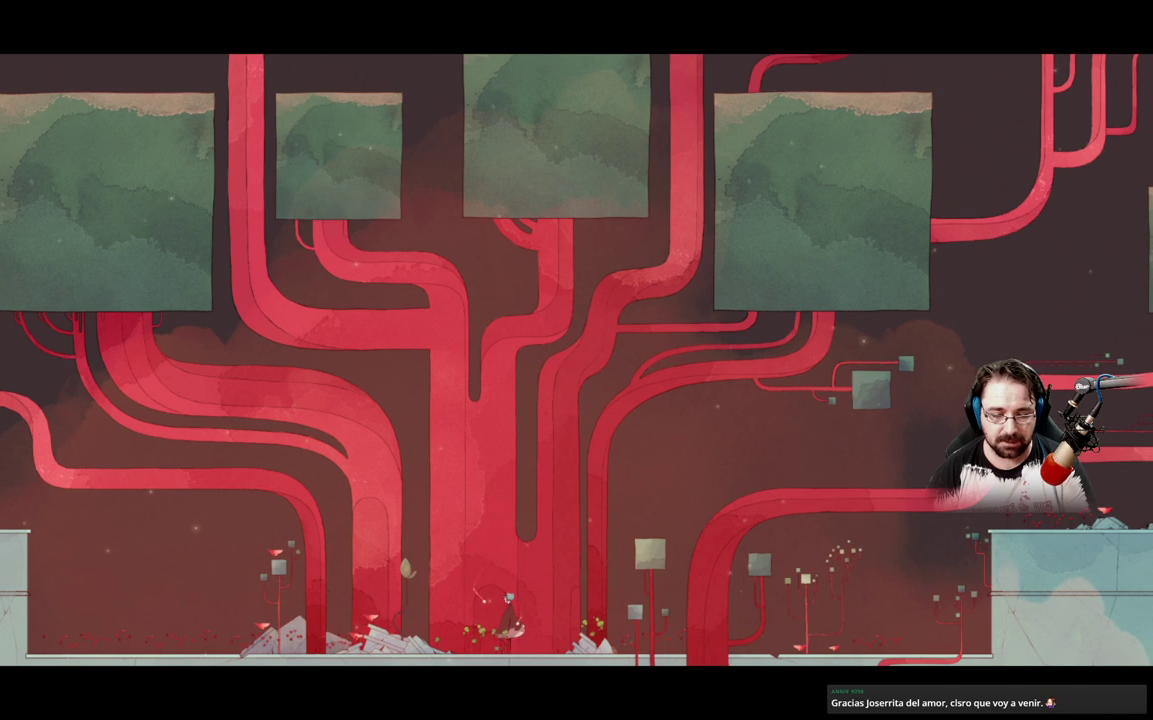
{"buttons": [], "left_stick": "up-left", "right_stick": "center", "events": [[267, "left_stick", "up-left"]]}
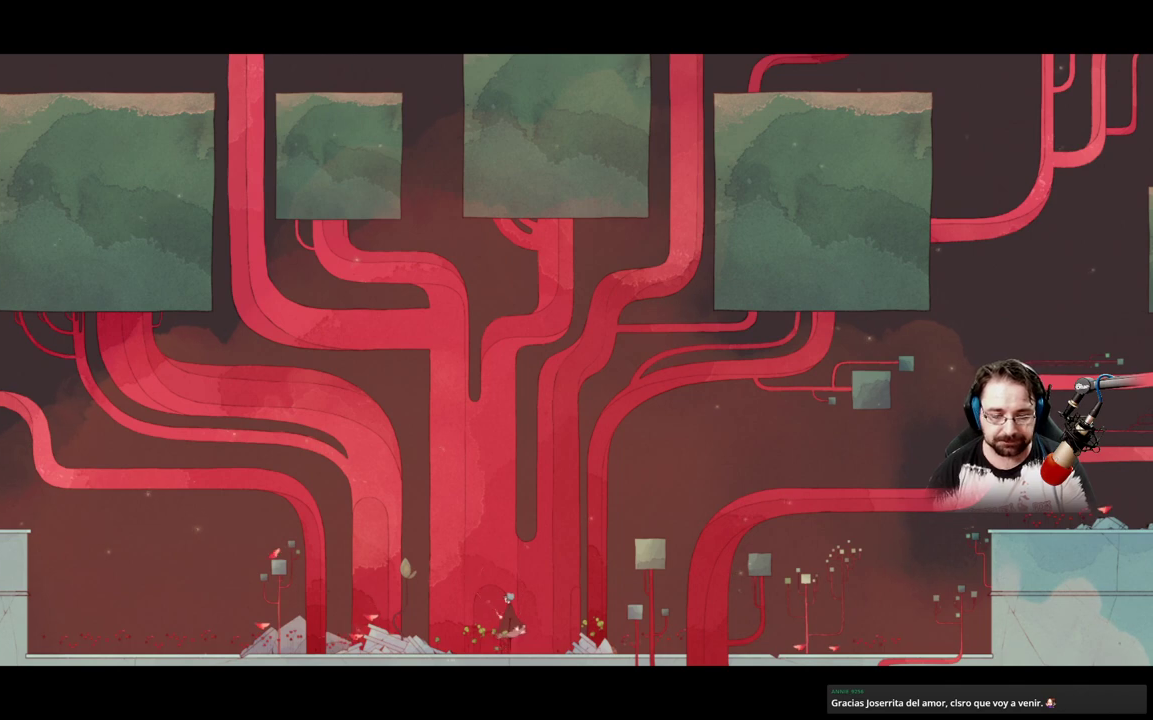
{"buttons": [], "left_stick": "right", "right_stick": "left", "events": [[133, "right_stick", "left"], [300, "left_stick", "center"], [467, "left_stick", "right"]]}
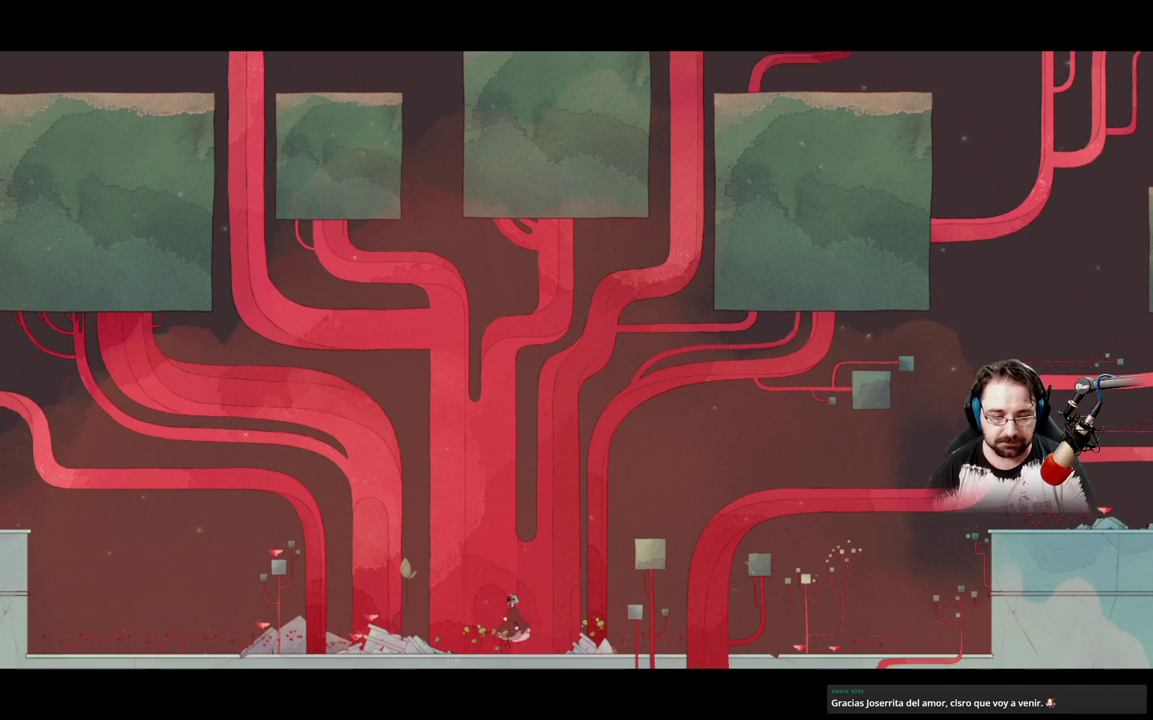
{"buttons": [], "left_stick": "right", "right_stick": "center", "events": [[333, "right_stick", "center"]]}
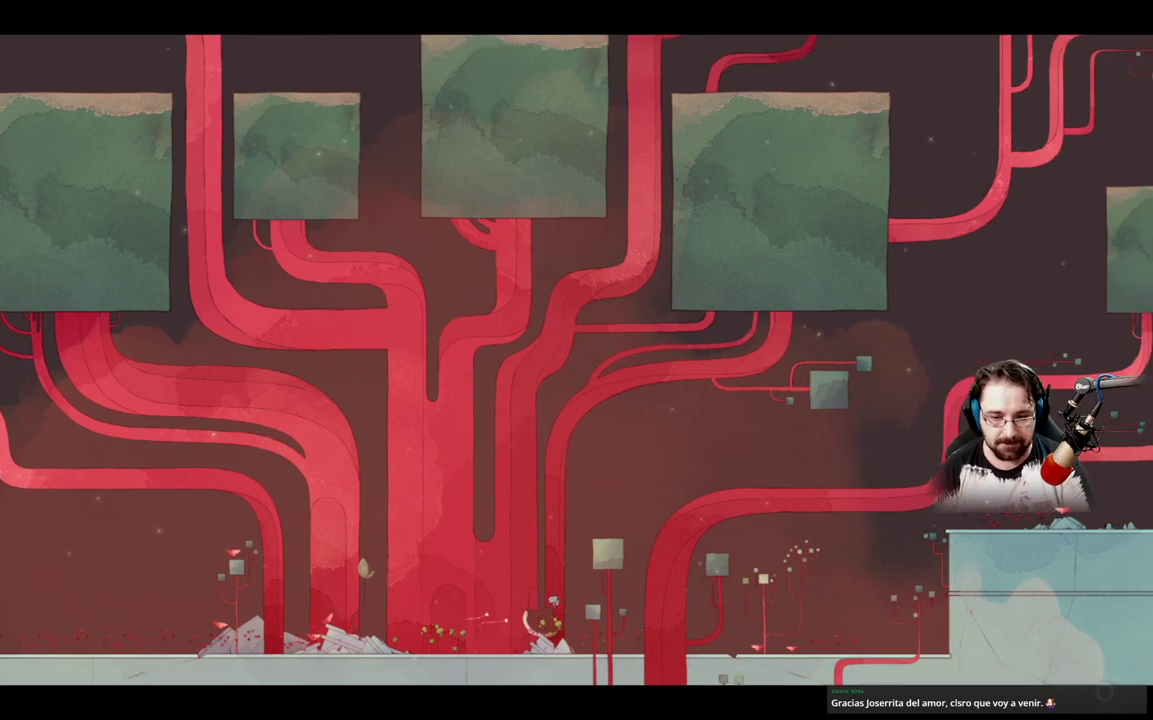
{"buttons": [], "left_stick": "right", "right_stick": "center", "events": []}
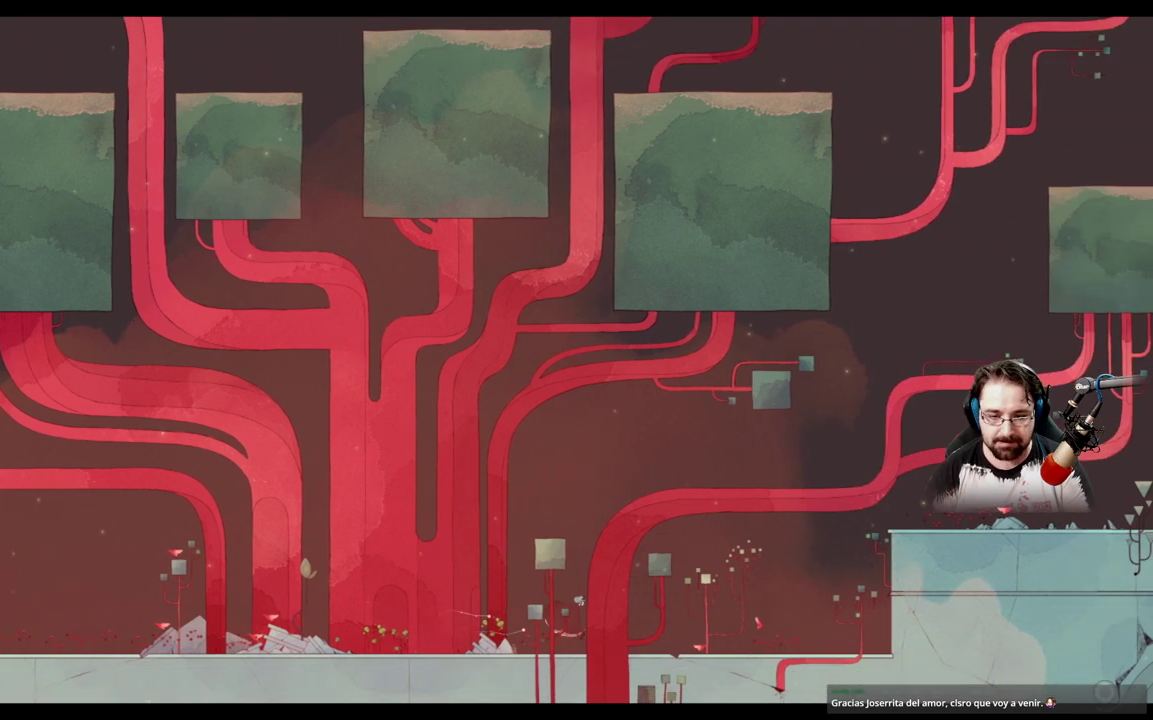
{"buttons": [], "left_stick": "right", "right_stick": "center", "events": []}
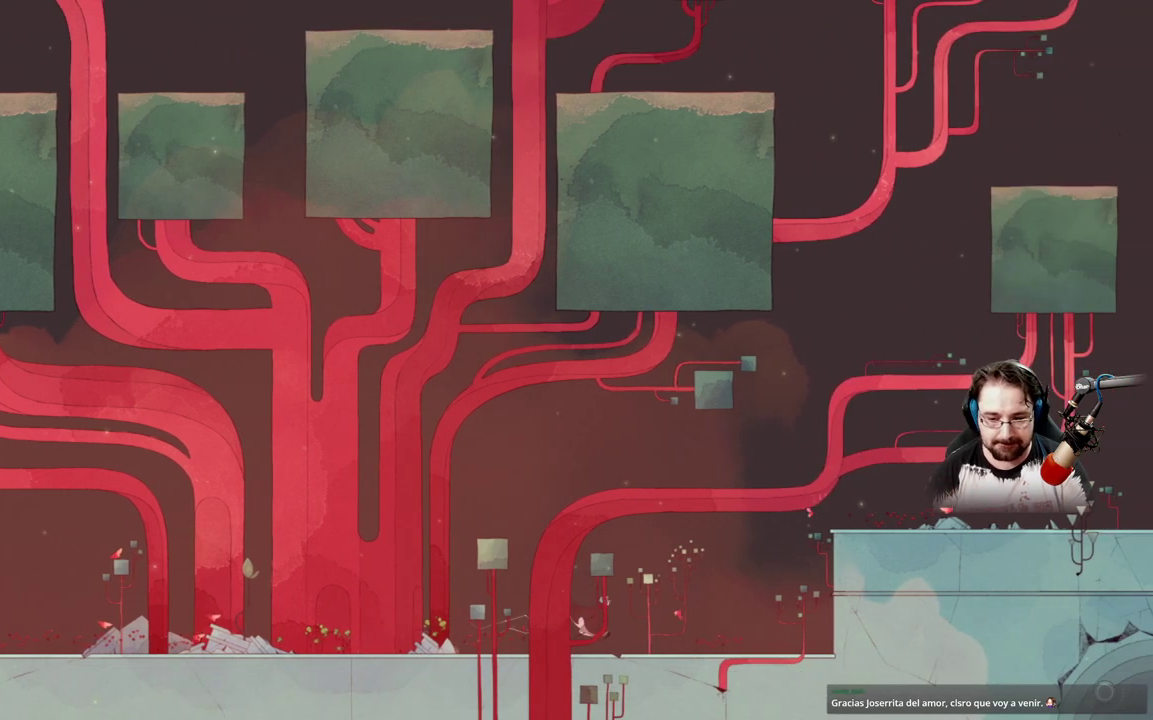
{"buttons": [], "left_stick": "right", "right_stick": "center", "events": []}
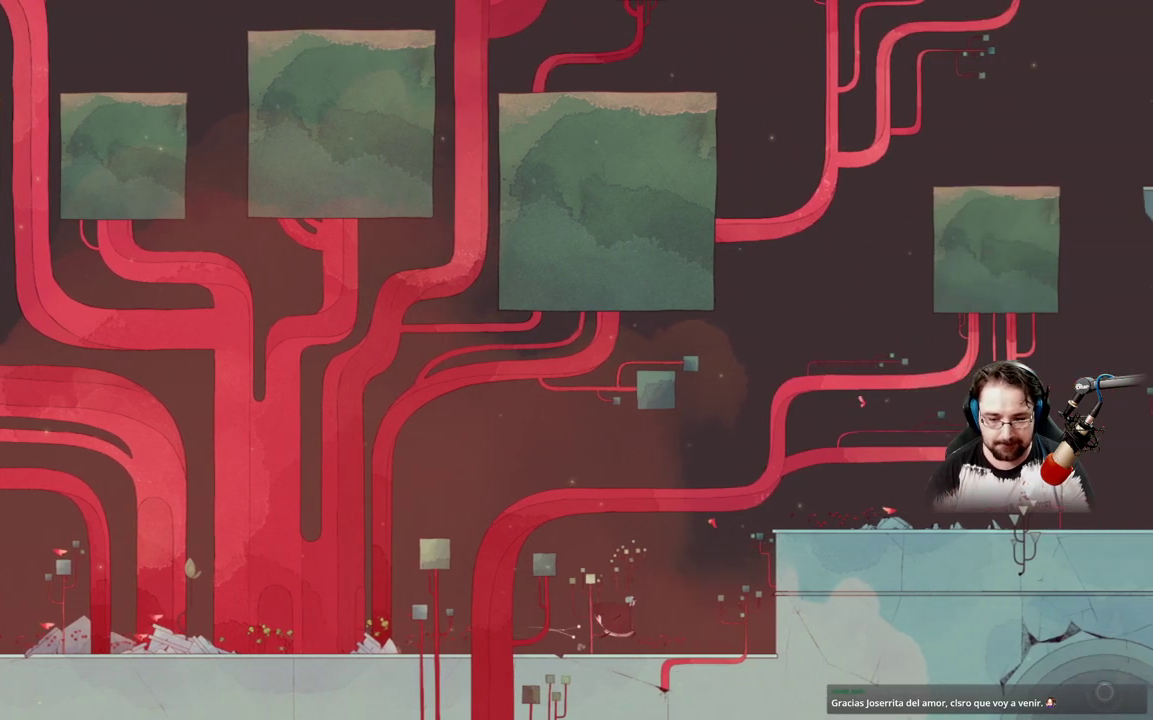
{"buttons": ["A"], "left_stick": "right", "right_stick": "center", "events": [[367, "A", "down"]]}
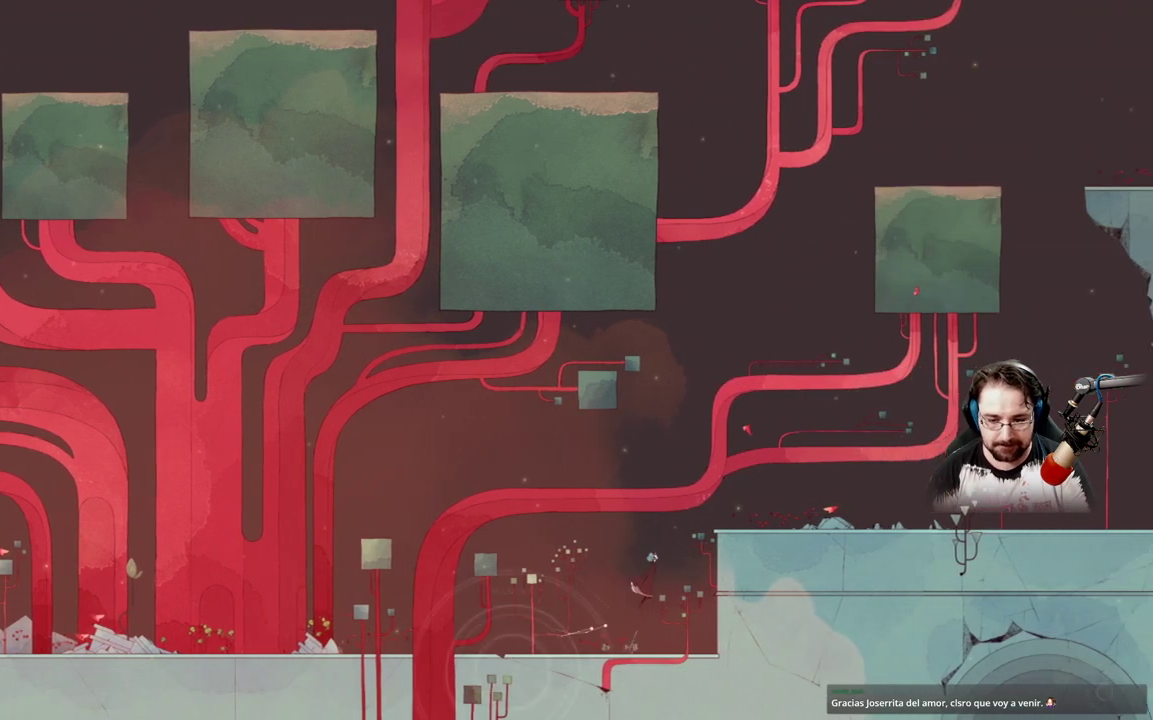
{"buttons": ["A"], "left_stick": "right", "right_stick": "center", "events": []}
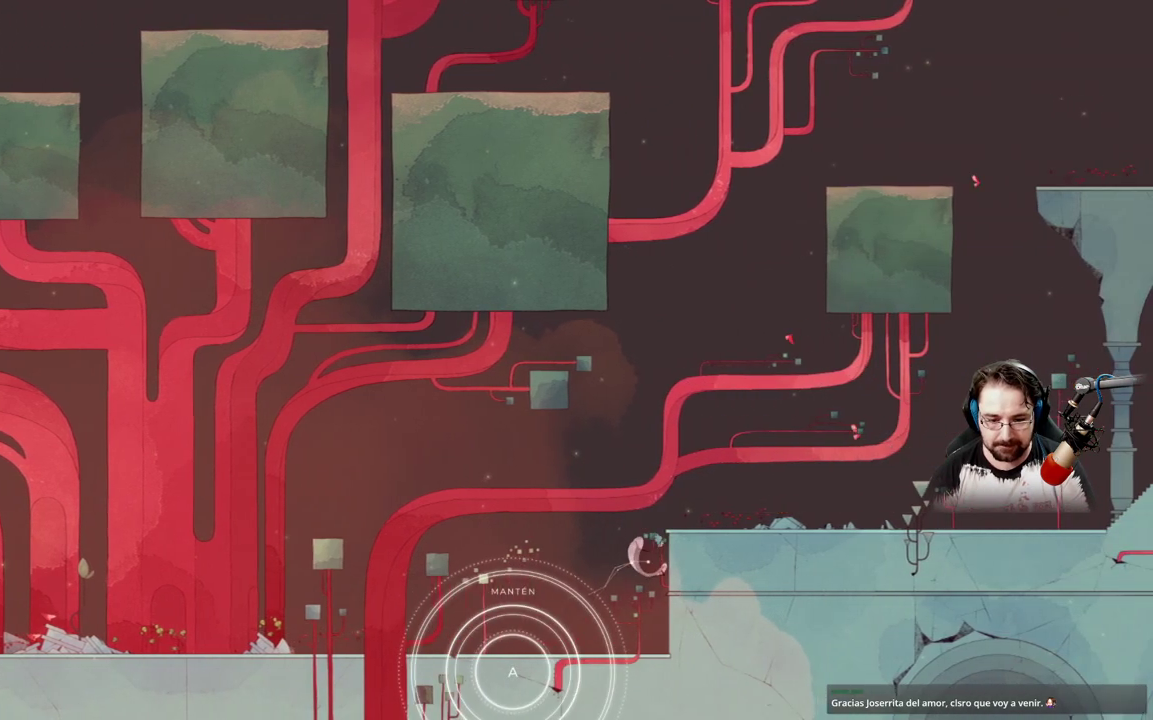
{"buttons": [], "left_stick": "up-left", "right_stick": "center", "events": [[167, "A", "up"], [300, "left_stick", "up"], [367, "left_stick", "up-left"]]}
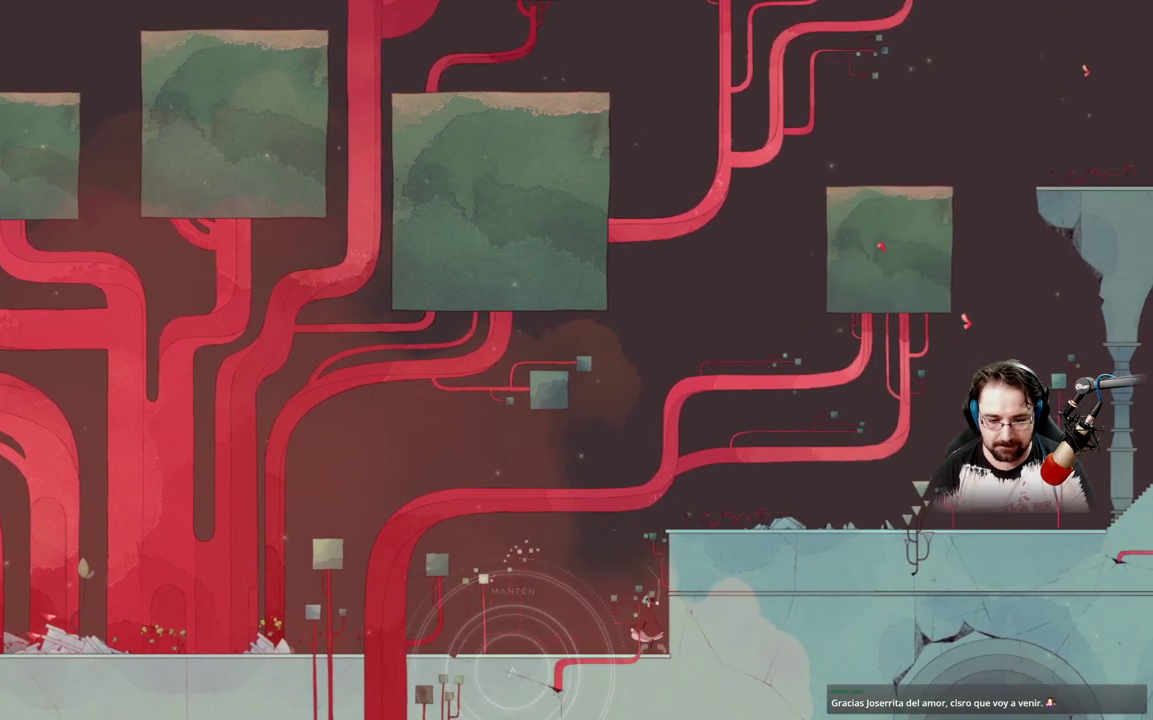
{"buttons": [], "left_stick": "right", "right_stick": "center", "events": [[133, "left_stick", "left"], [500, "left_stick", "right"]]}
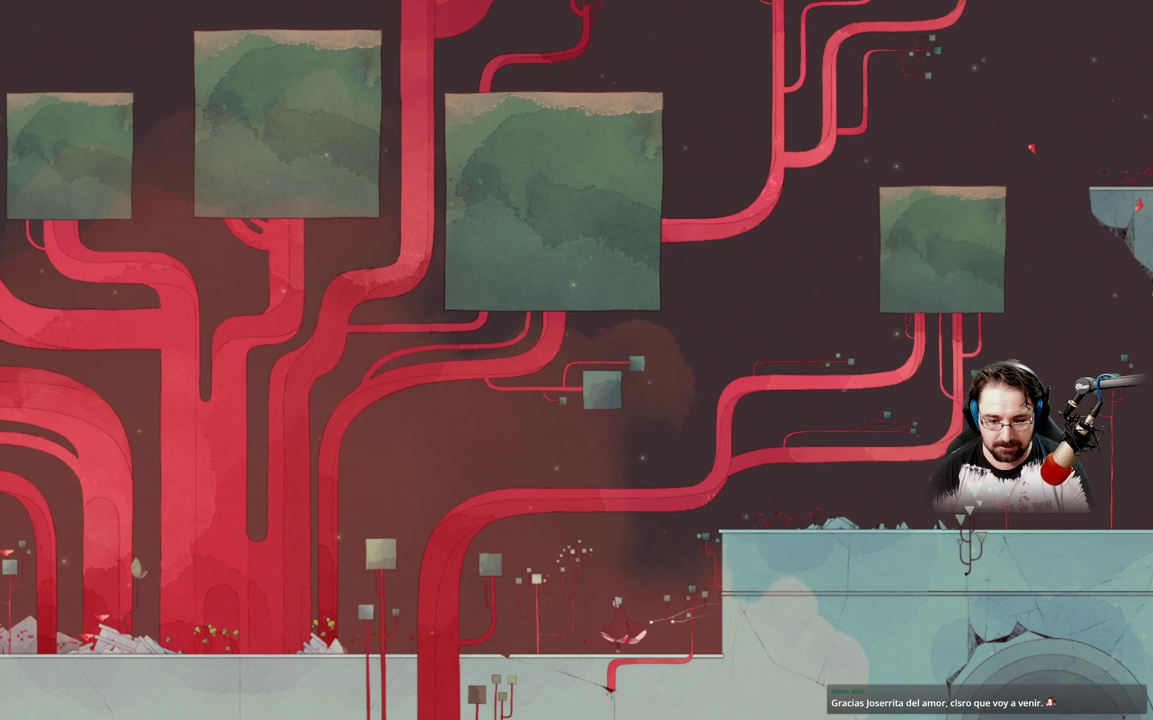
{"buttons": ["A"], "left_stick": "center", "right_stick": "center", "events": [[33, "A", "down"], [367, "left_stick", "center"]]}
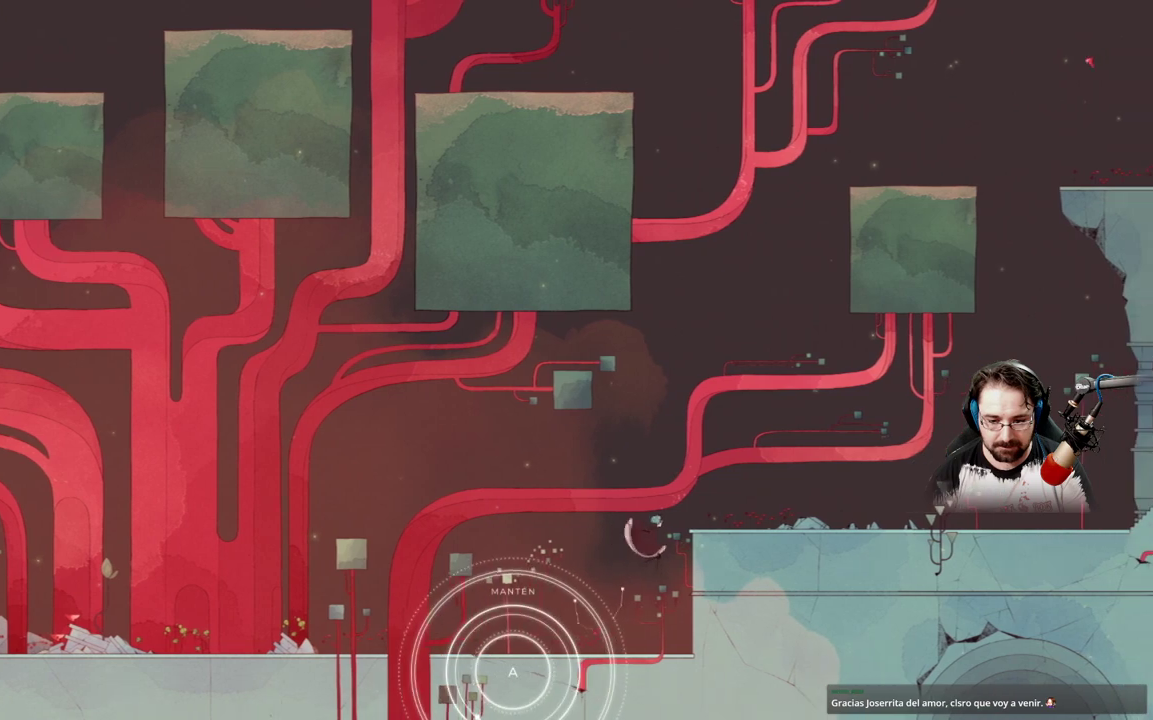
{"buttons": ["A"], "left_stick": "center", "right_stick": "center", "events": []}
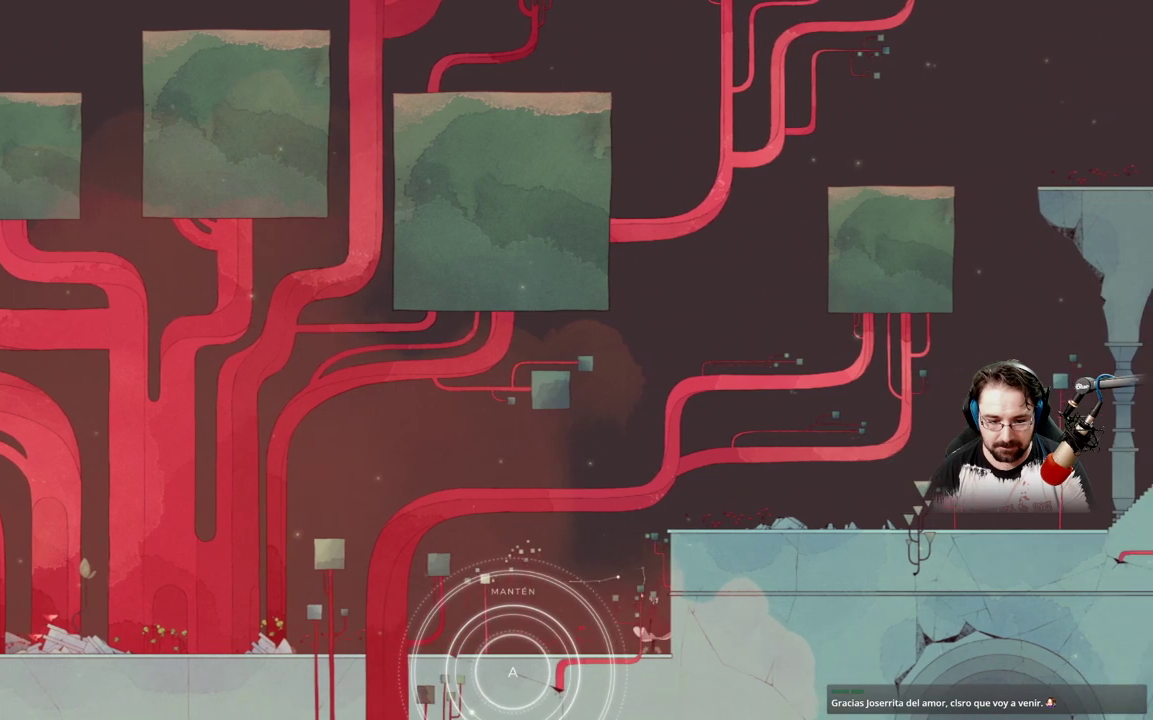
{"buttons": ["A"], "left_stick": "center", "right_stick": "center", "events": []}
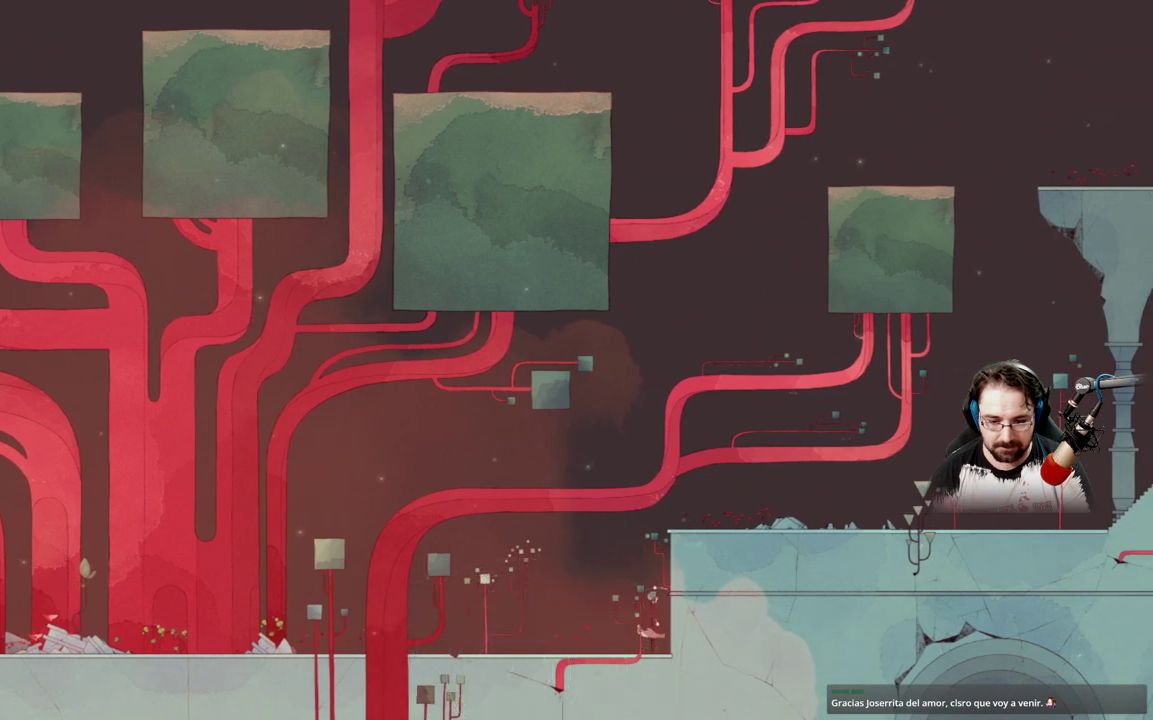
{"buttons": ["A"], "left_stick": "center", "right_stick": "center", "events": [[333, "A", "up"], [433, "A", "down"]]}
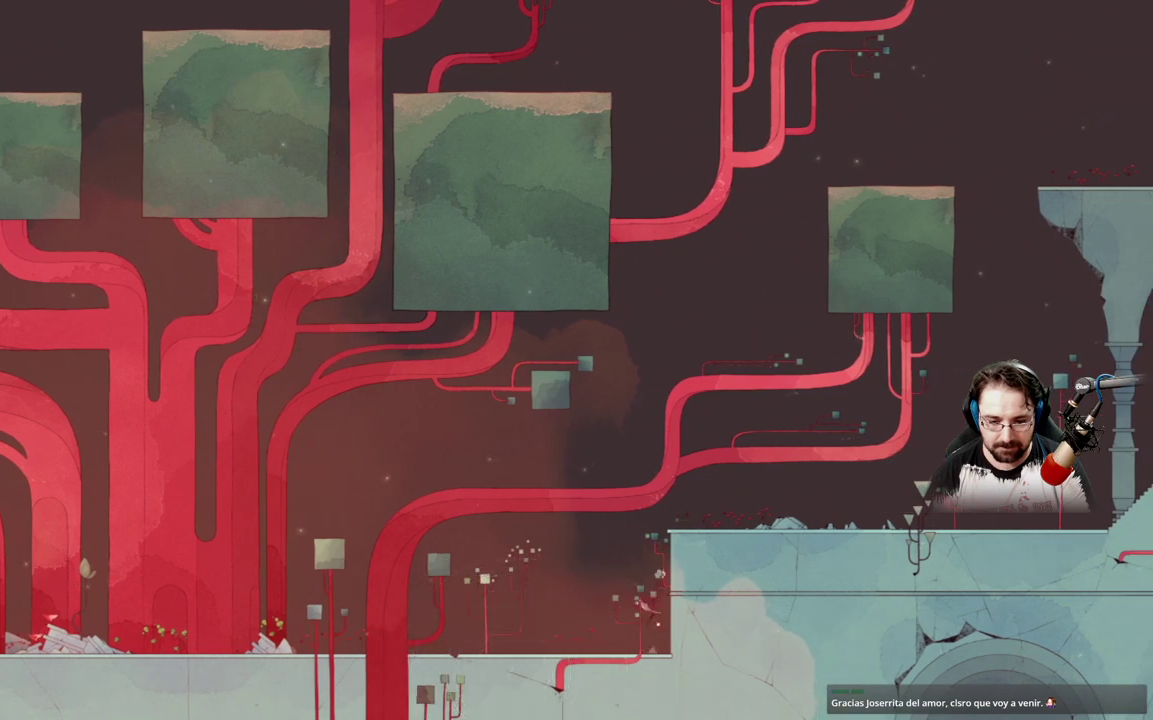
{"buttons": ["A"], "left_stick": "center", "right_stick": "center", "events": []}
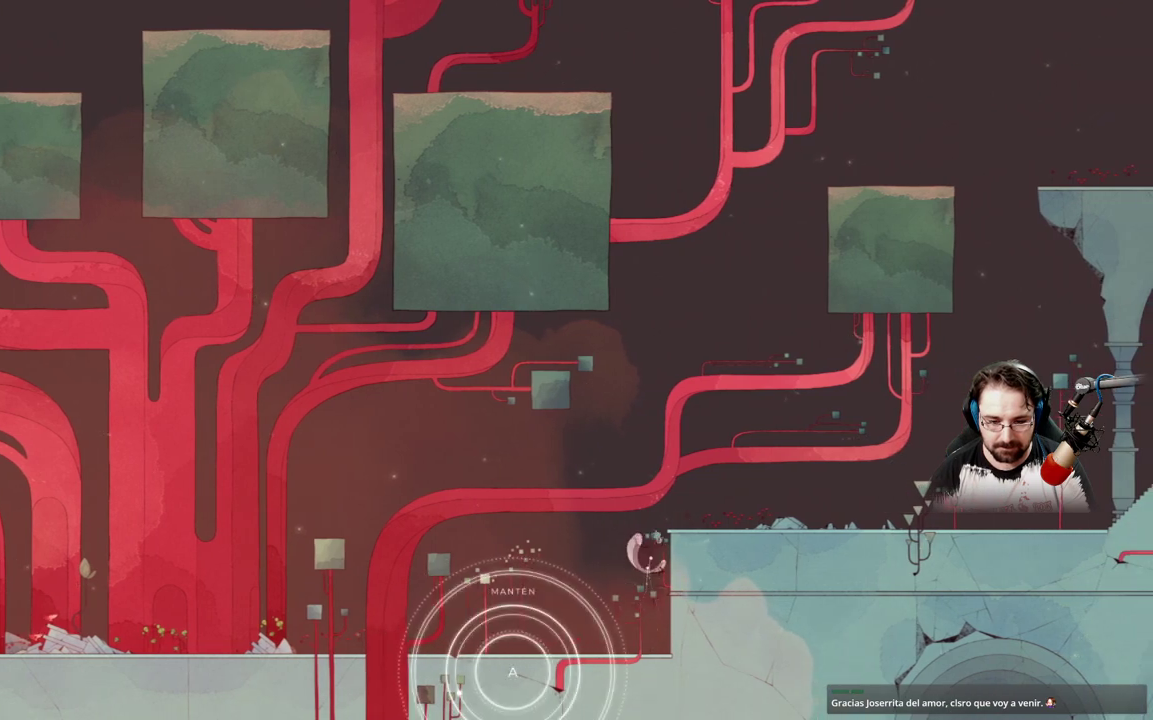
{"buttons": ["A"], "left_stick": "center", "right_stick": "center", "events": []}
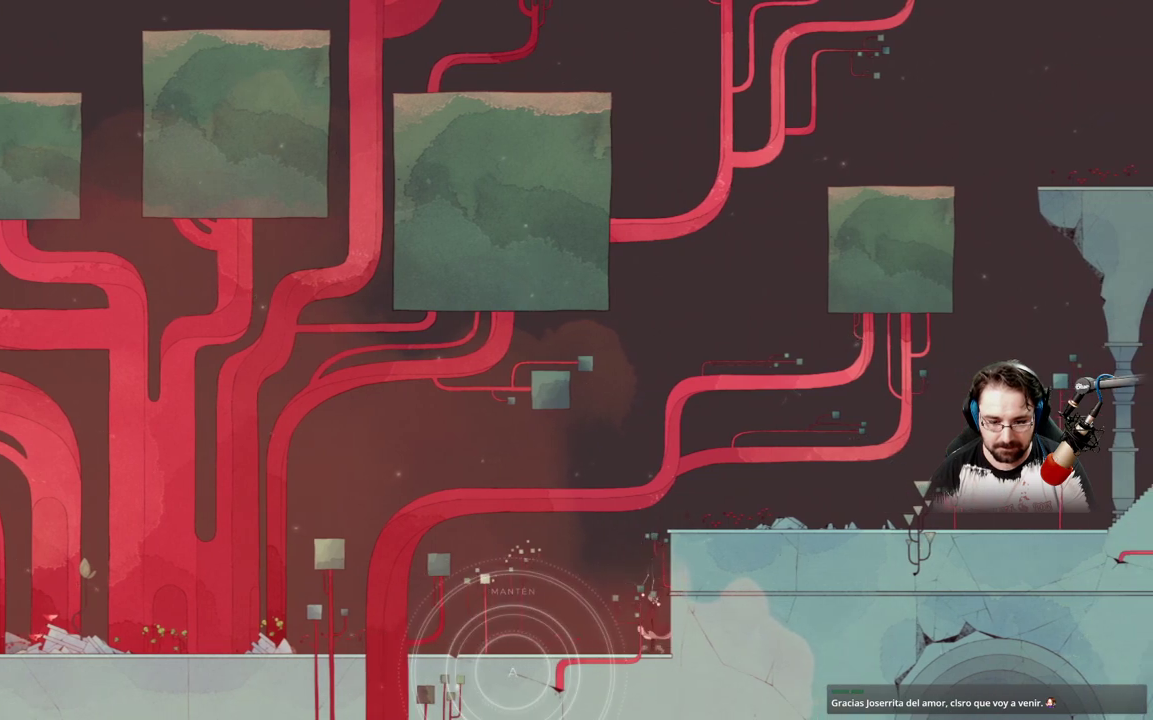
{"buttons": [], "left_stick": "center", "right_stick": "center", "events": [[467, "A", "up"]]}
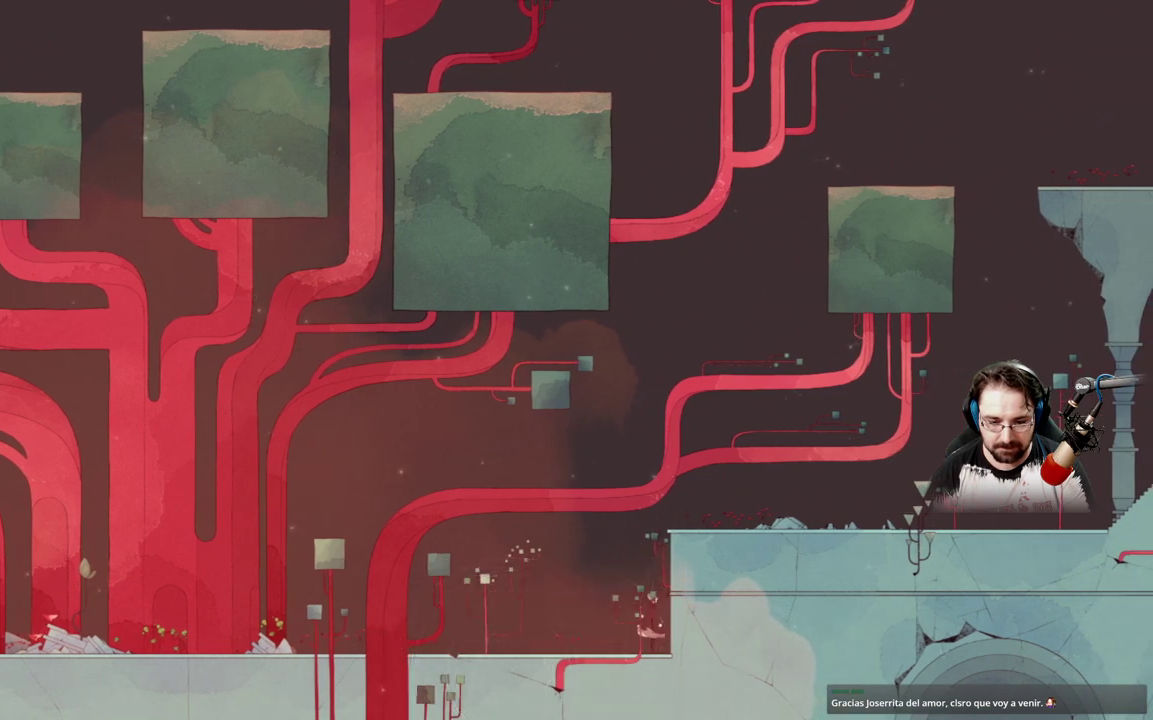
{"buttons": ["A"], "left_stick": "center", "right_stick": "center", "events": [[100, "A", "down"]]}
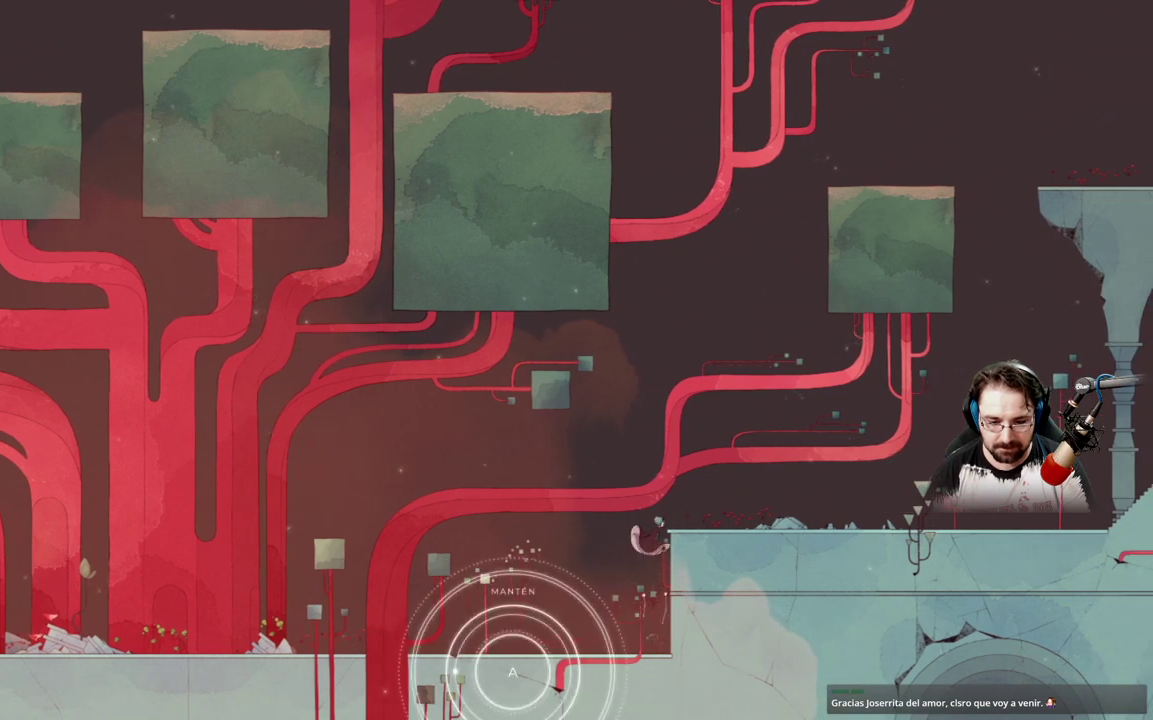
{"buttons": ["A"], "left_stick": "center", "right_stick": "center", "events": []}